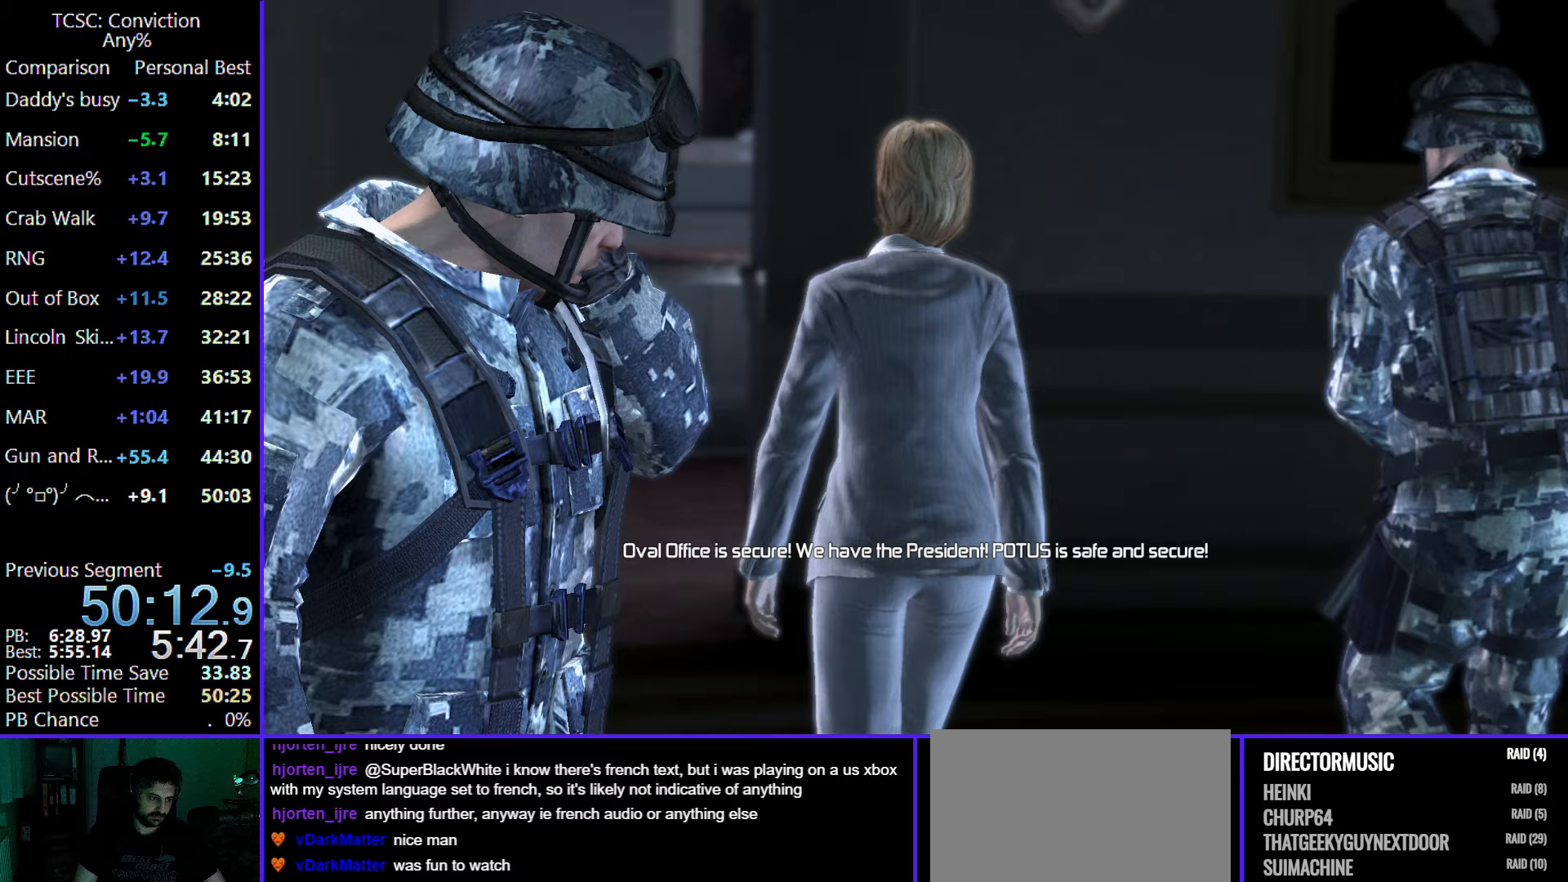
Gameplay with keyboard and mouse; each line is a JSON object with the keys and mouse buttons held at the frame after it. "events" lists presses ("down") and releases ("up") of "1", "2", "3", "4", "5", "a", "alt", "c", "caps_lock", "ctrl", "d", "e", "f", "g", "q", "r", "s", "shift", "space", "t", "tab", "v", "w", "x", "z", "mouse_left", "mouse_wheel" and "mouse_right" between this image and that frame as [ms after this image, input, new state], when the widget could be followed in between. "mouse_left", "mouse_wheel", "mouse_right" = the "left", "wheel", "right" buttons of the "mouse" list. No other keys are recorded. "wheel" means that the mouse wheel is clicked or scrolled. Not read: mouse_move.
{"keys": [], "mouse": [], "events": [[83, "mouse_left", "up"], [217, "mouse_left", "down"], [267, "mouse_left", "up"], [400, "mouse_left", "down"], [500, "mouse_left", "up"]]}
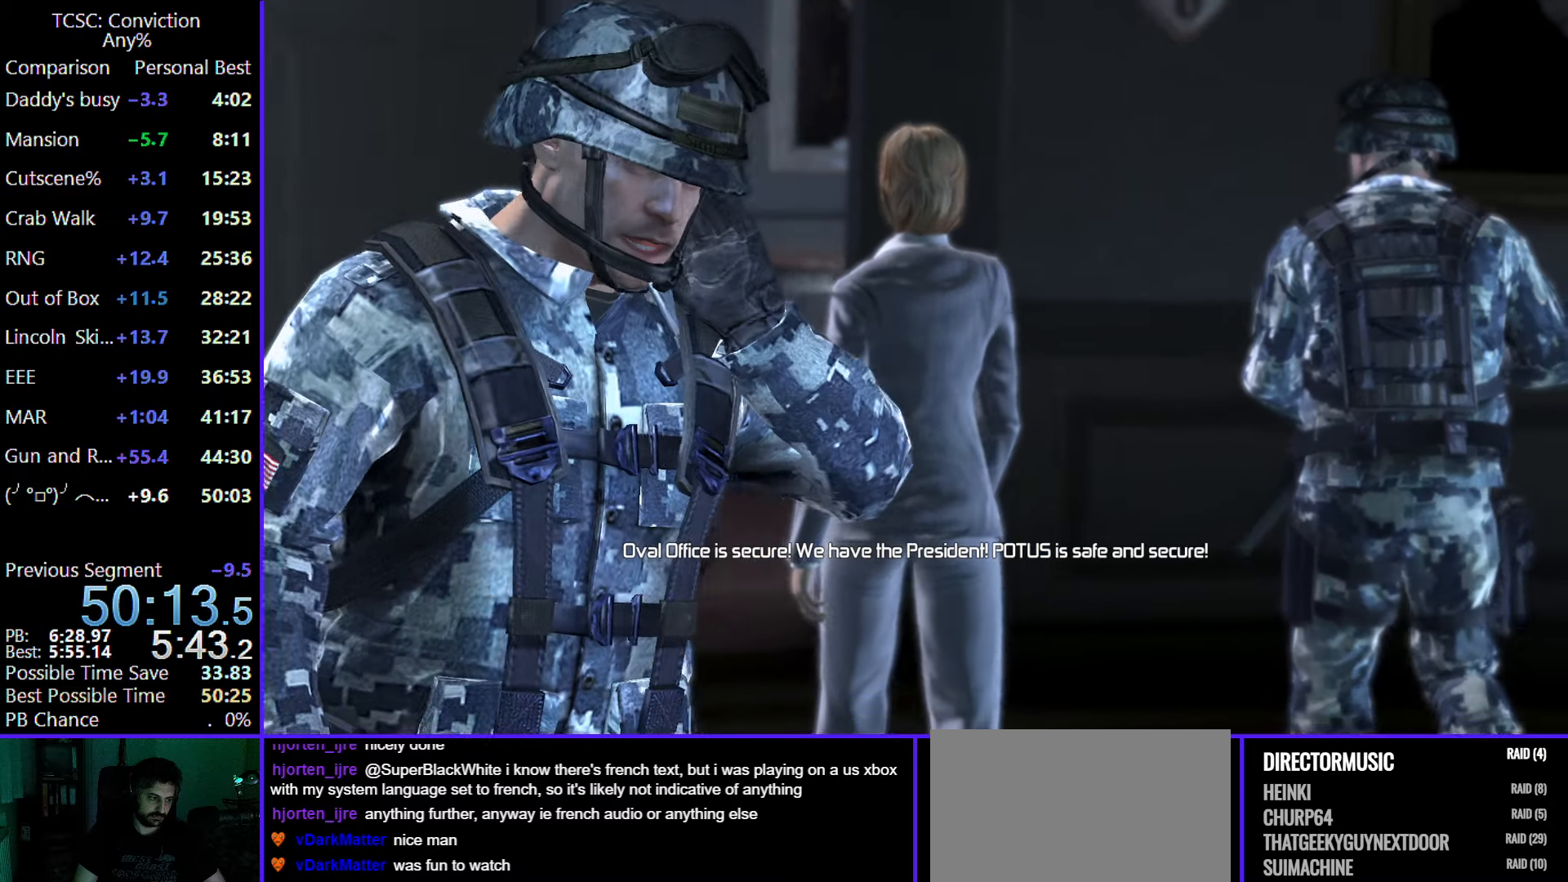
{"keys": [], "mouse": [], "events": [[150, "mouse_left", "down"], [233, "mouse_left", "up"], [383, "mouse_left", "down"], [467, "mouse_left", "up"]]}
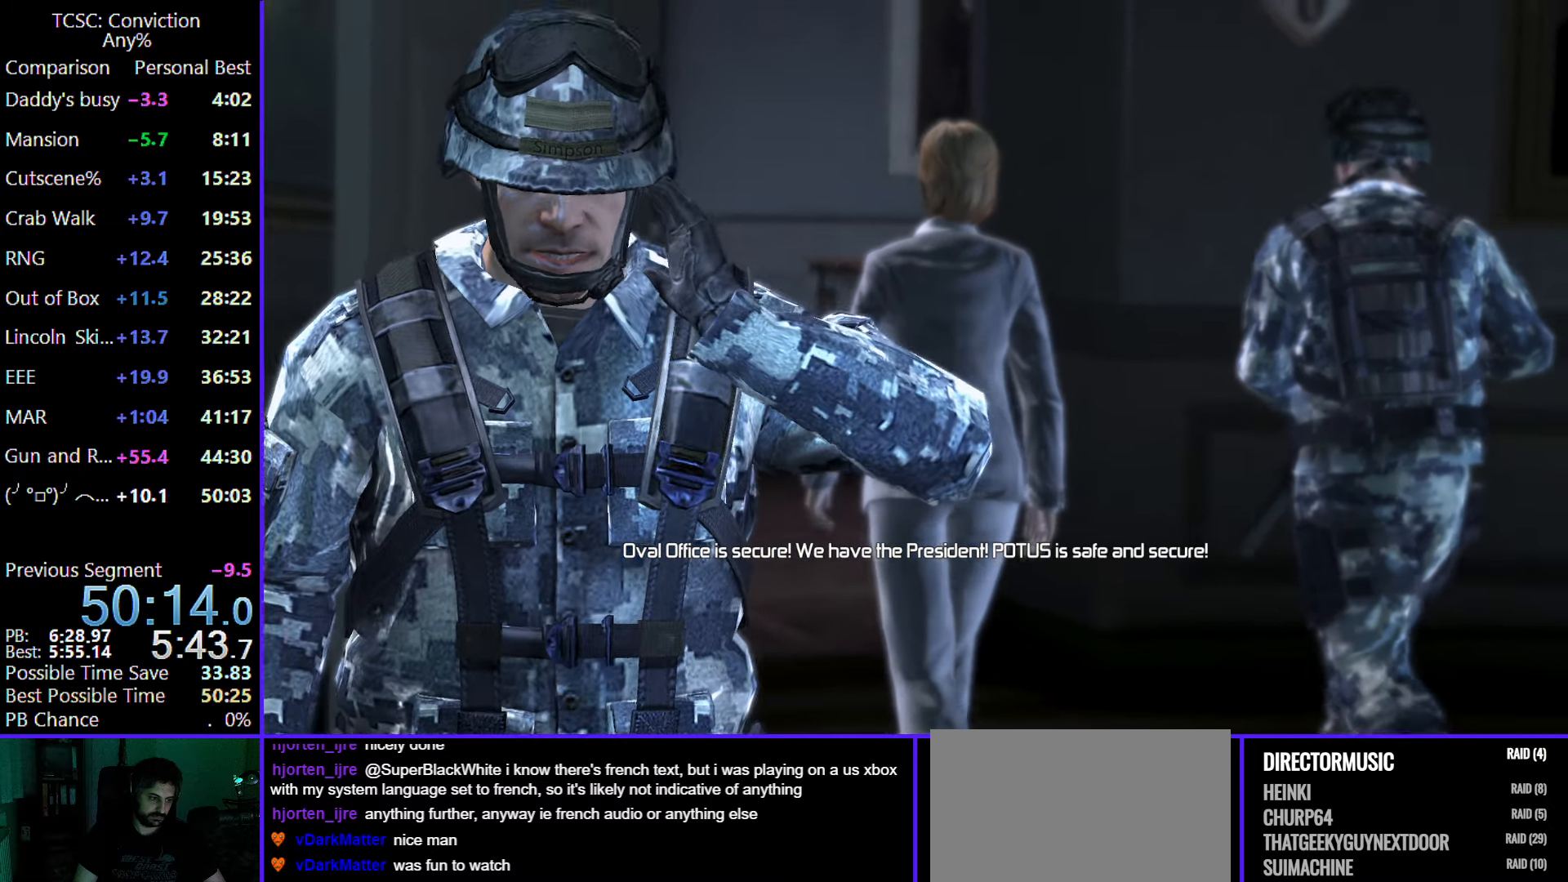
{"keys": [], "mouse": [], "events": [[117, "mouse_left", "down"], [200, "mouse_left", "up"], [300, "mouse_left", "down"], [483, "mouse_left", "up"]]}
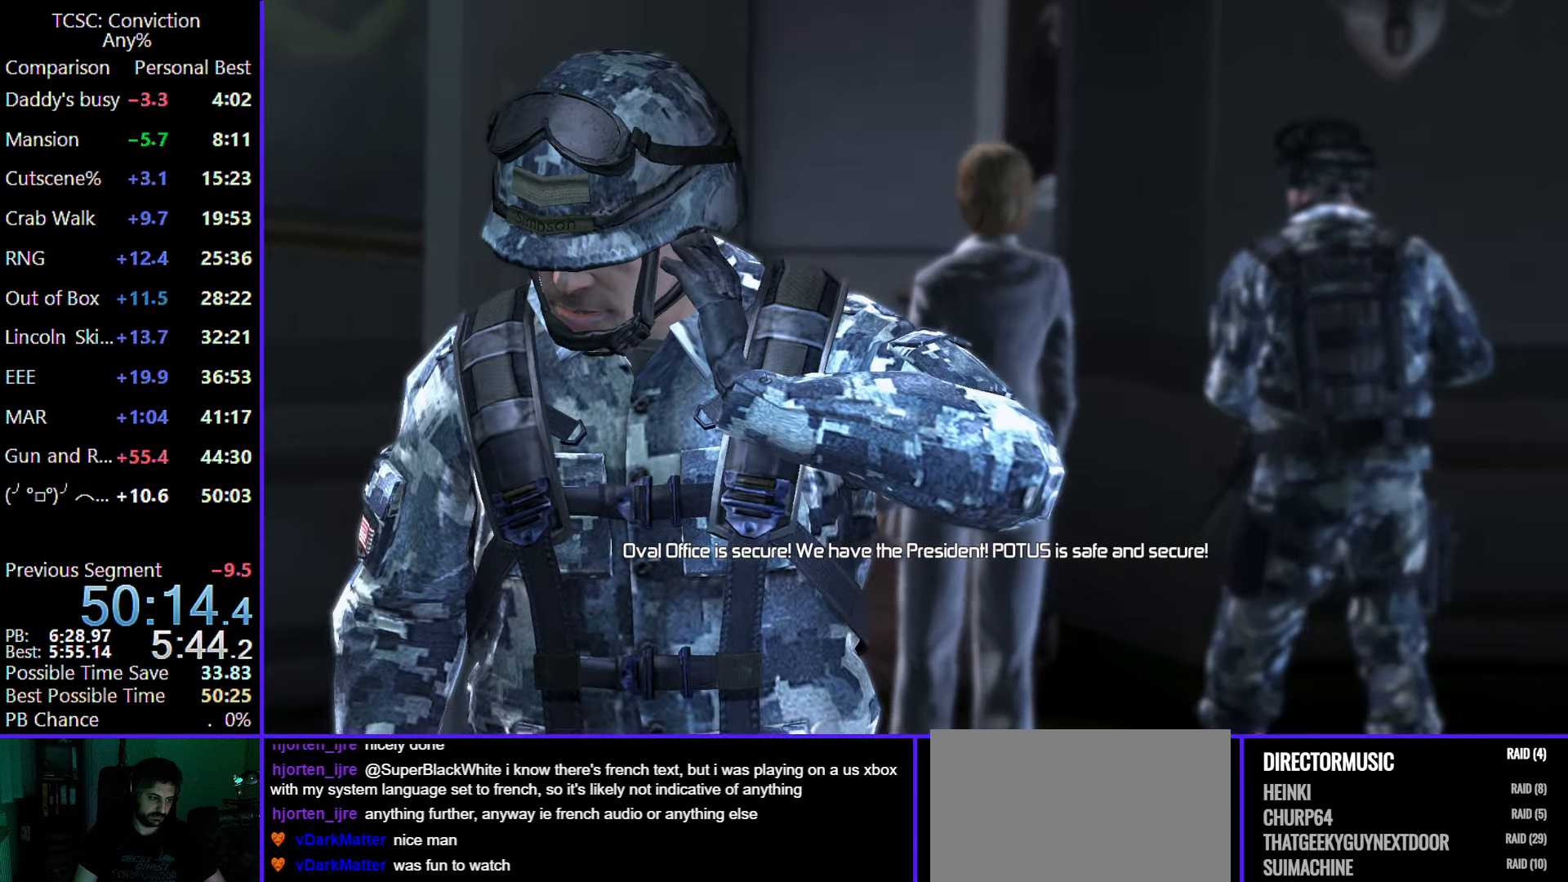
{"keys": [], "mouse": [], "events": [[83, "mouse_left", "down"], [217, "mouse_left", "up"], [267, "mouse_left", "down"], [417, "mouse_left", "up"]]}
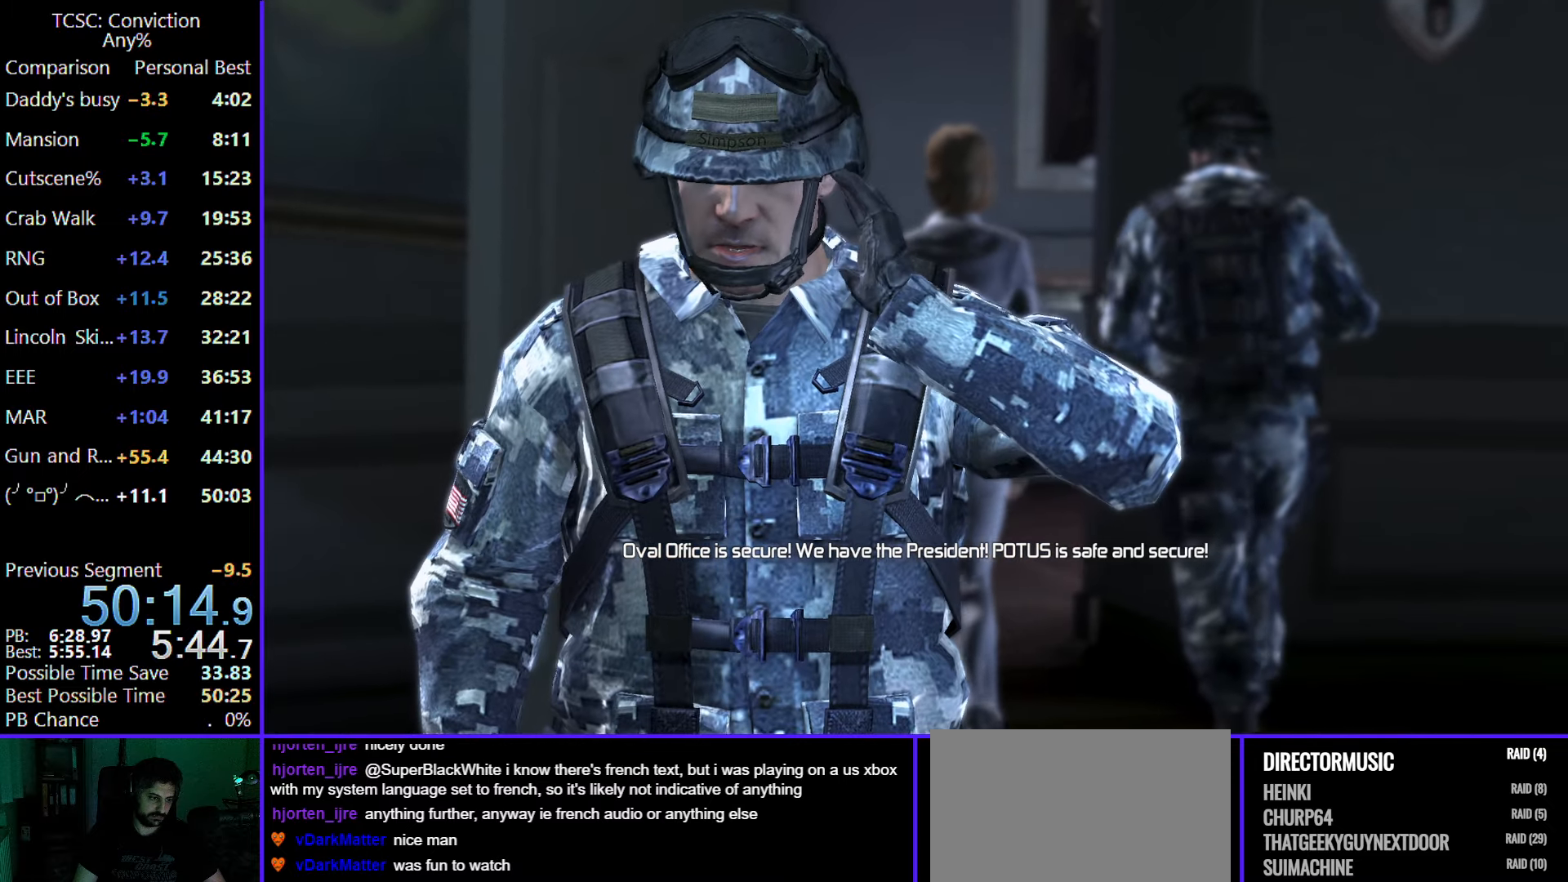
{"keys": [], "mouse": ["left"], "events": [[17, "mouse_left", "down"], [133, "mouse_left", "up"], [233, "mouse_left", "down"], [333, "mouse_left", "up"], [417, "mouse_left", "down"]]}
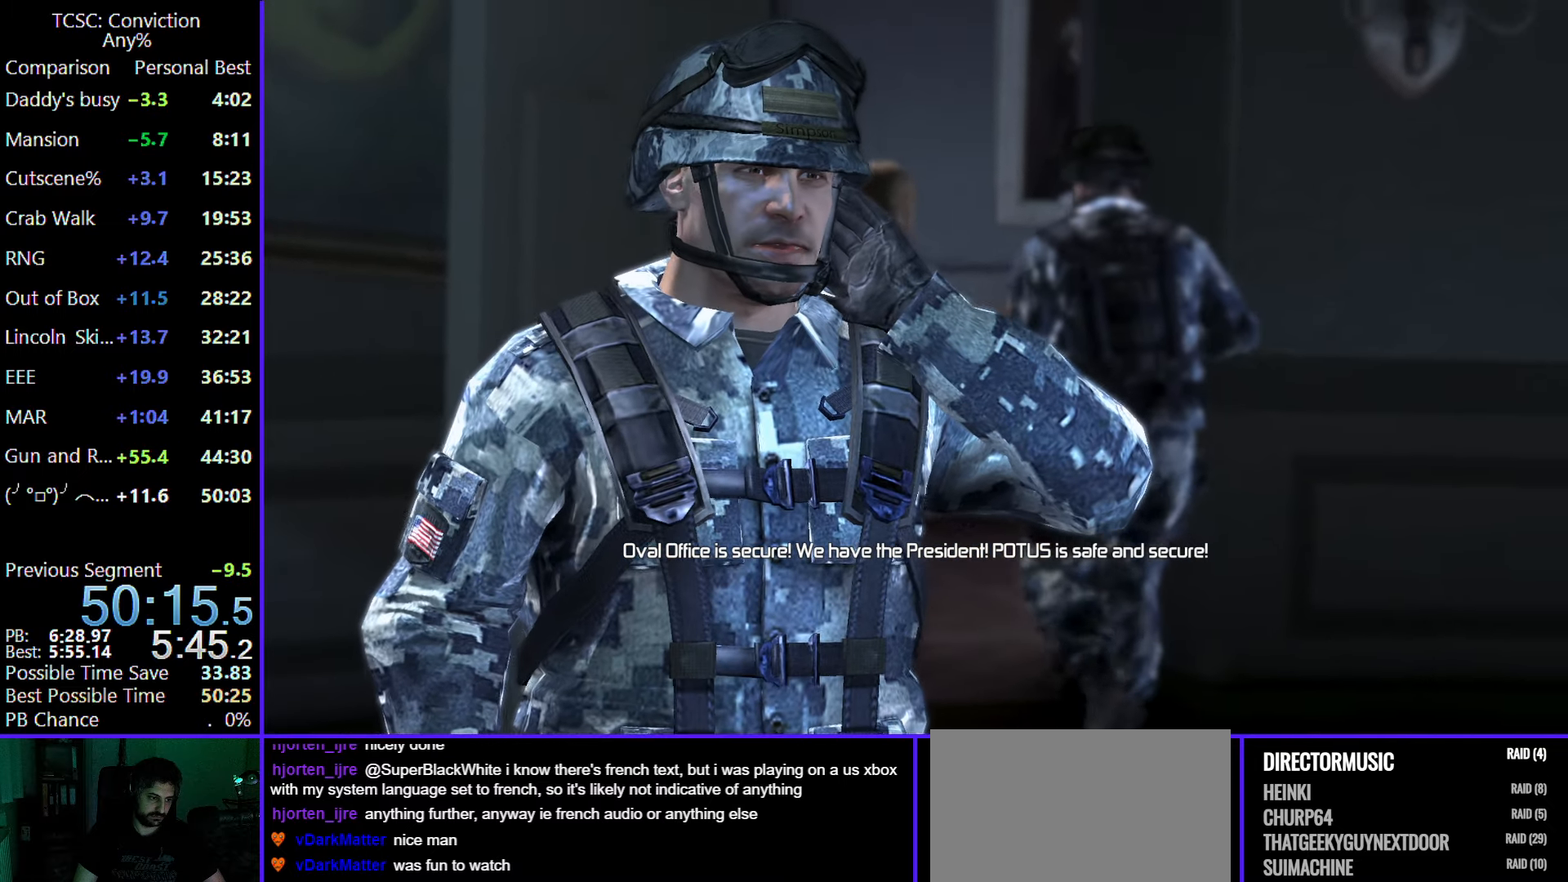
{"keys": [], "mouse": ["left"], "events": [[67, "mouse_left", "up"], [150, "mouse_left", "down"], [300, "mouse_left", "up"], [400, "mouse_left", "down"]]}
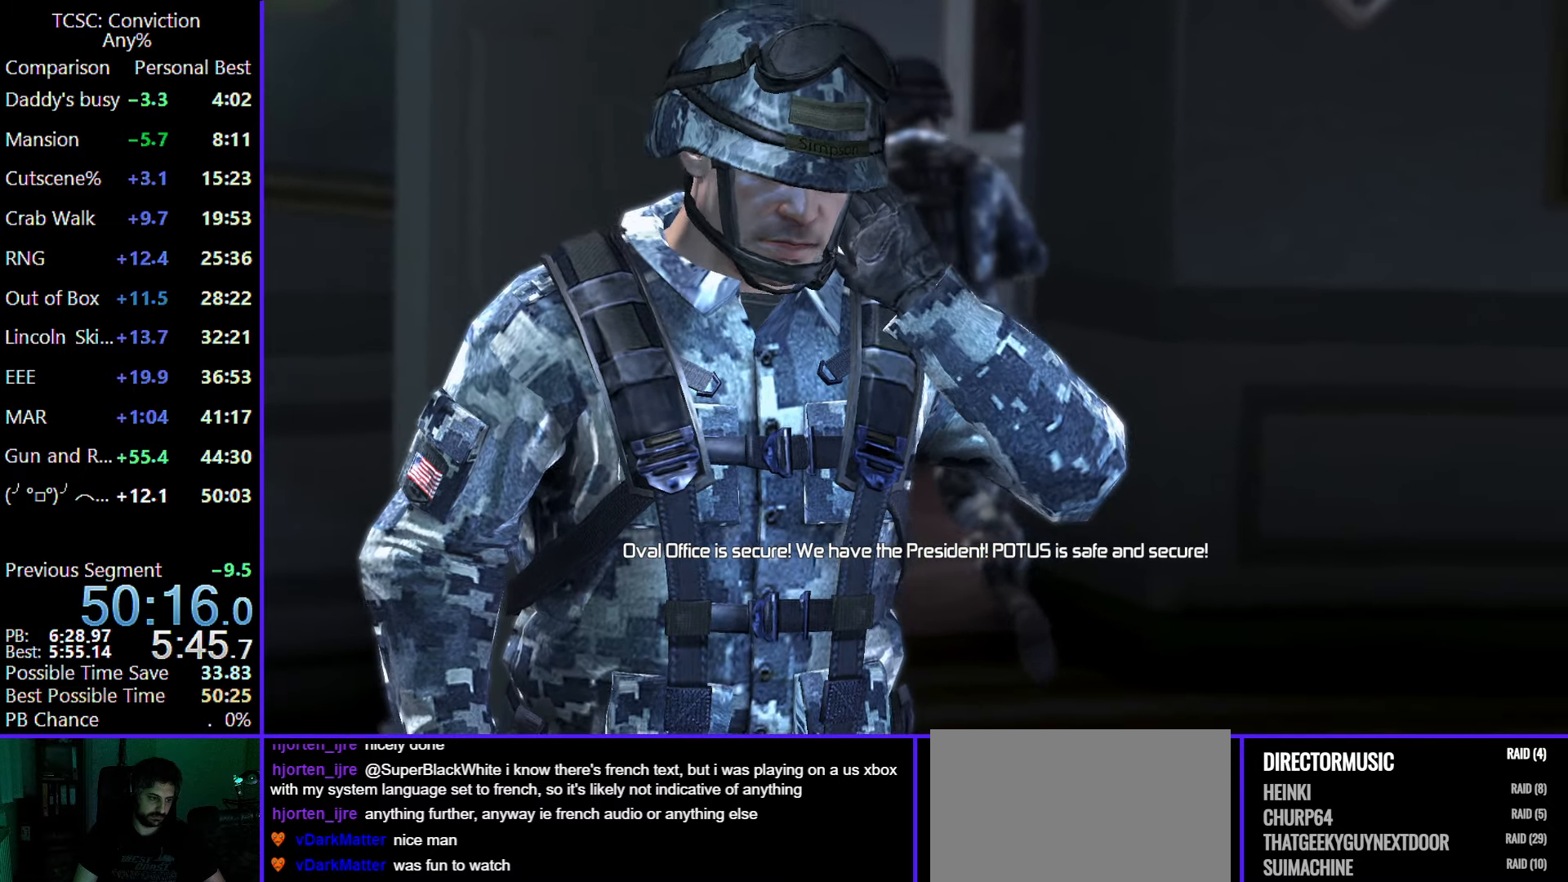
{"keys": [], "mouse": [], "events": [[33, "mouse_left", "up"], [133, "mouse_left", "down"], [217, "mouse_left", "up"], [317, "mouse_left", "down"], [450, "mouse_left", "up"]]}
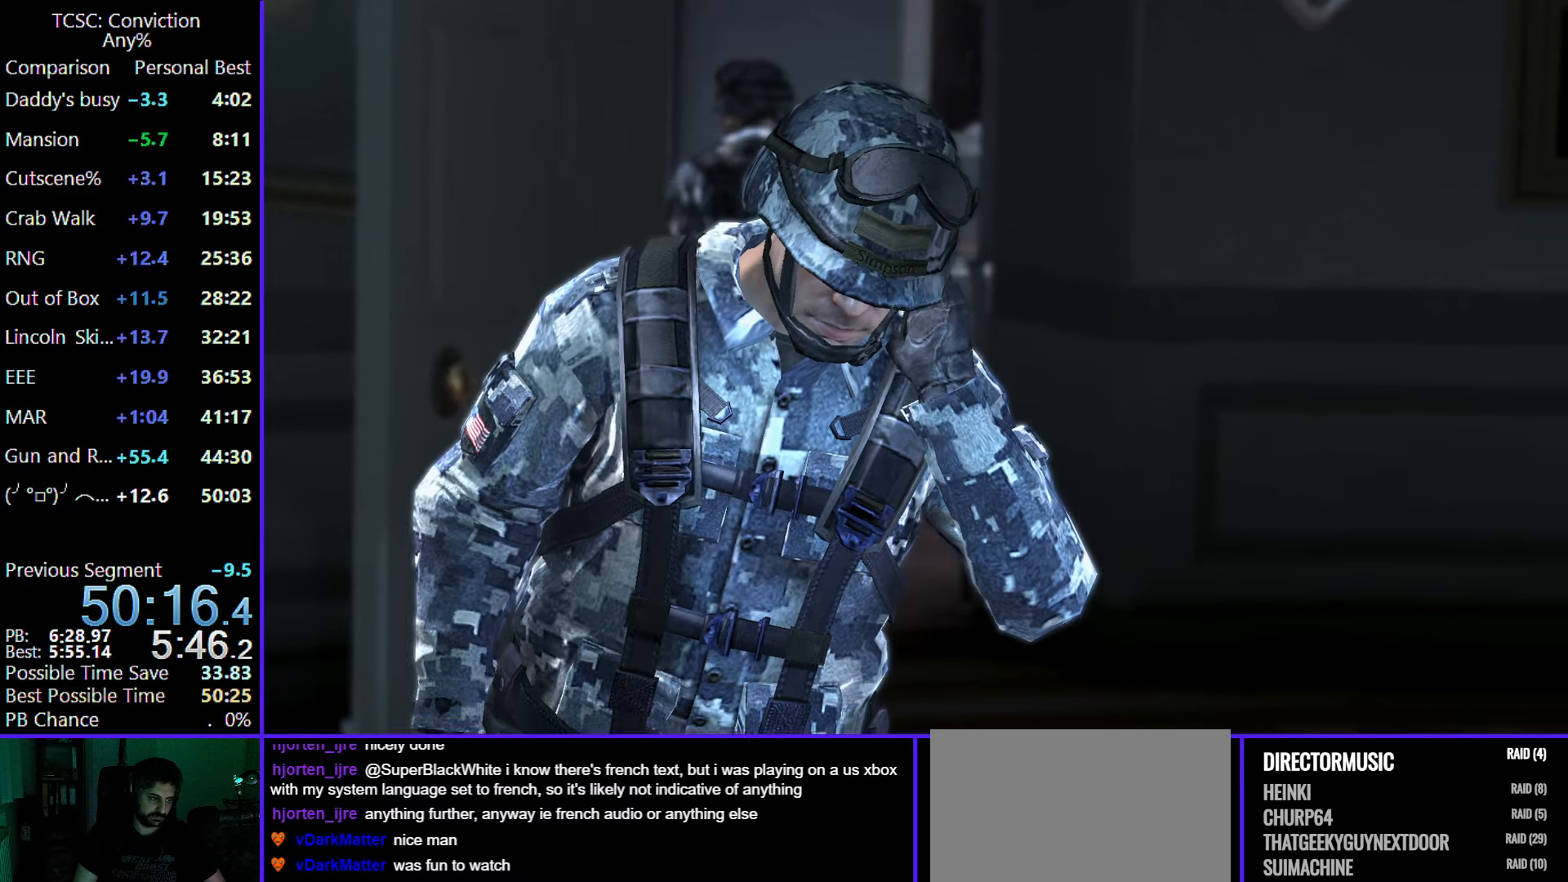
{"keys": [], "mouse": ["left"], "events": [[50, "mouse_left", "down"], [133, "mouse_left", "up"], [233, "mouse_left", "down"], [383, "mouse_left", "up"], [483, "mouse_left", "down"]]}
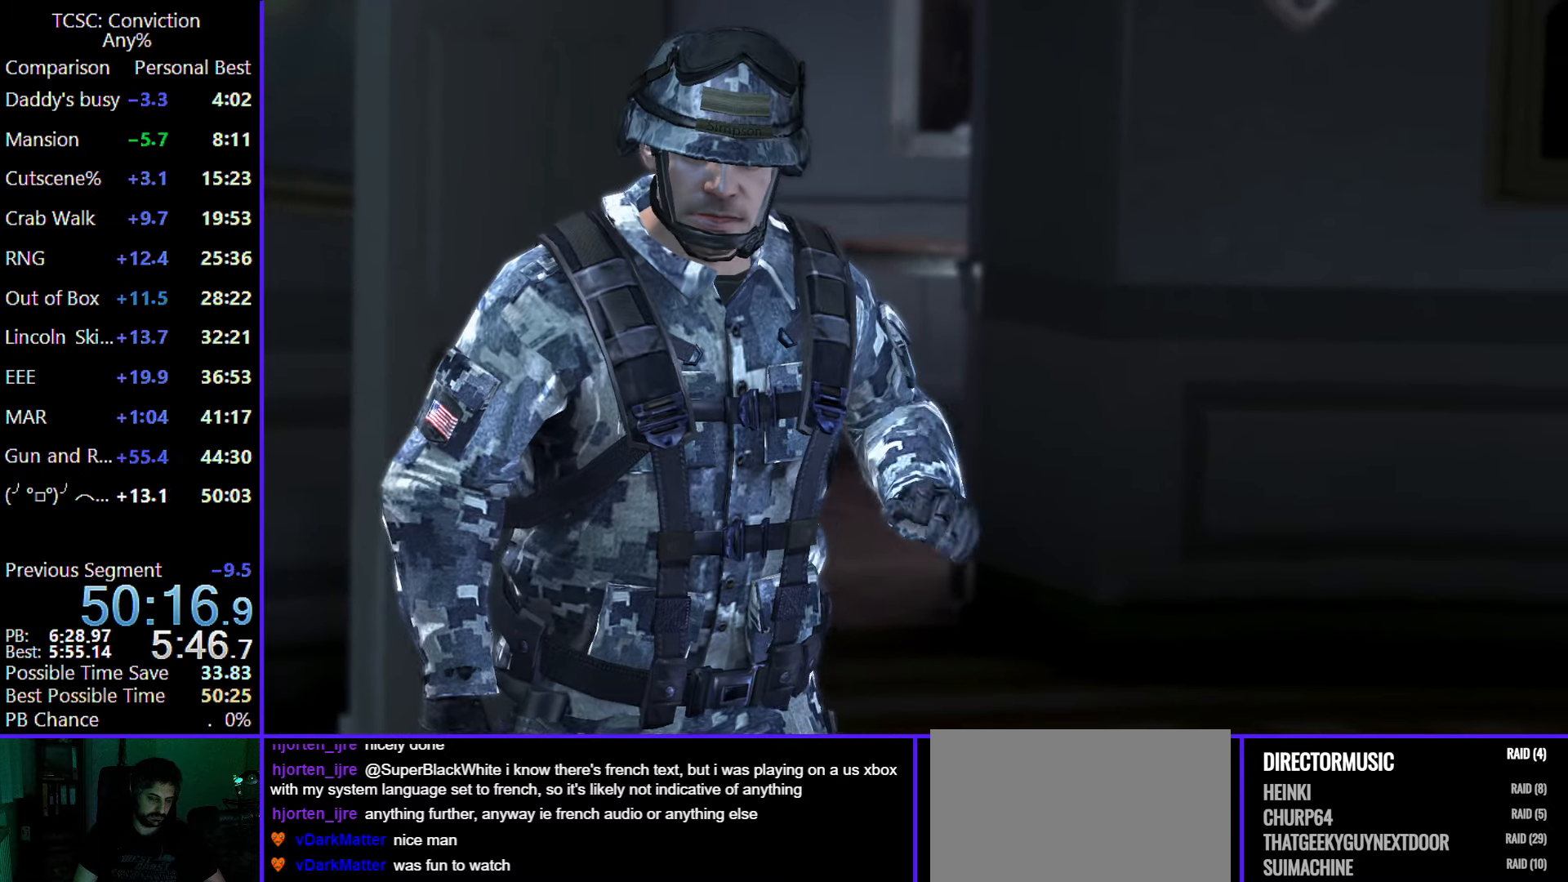
{"keys": [], "mouse": [], "events": [[67, "mouse_left", "up"], [150, "mouse_left", "down"], [250, "mouse_left", "up"], [350, "mouse_left", "down"], [450, "mouse_left", "up"]]}
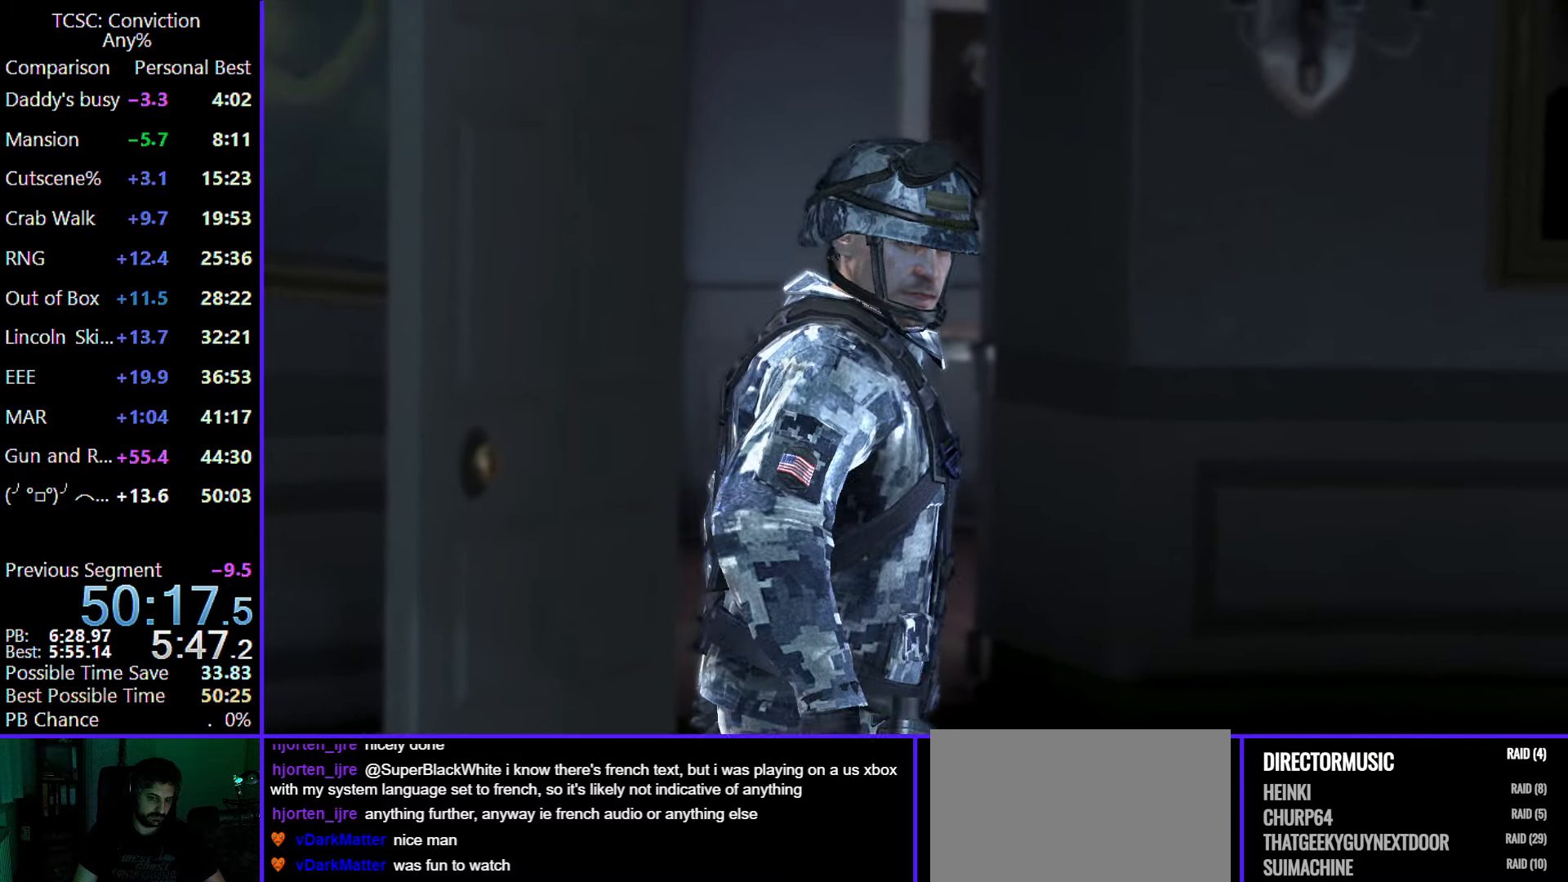
{"keys": [], "mouse": ["left"], "events": [[33, "mouse_left", "down"], [167, "mouse_left", "up"], [217, "mouse_left", "down"], [367, "mouse_left", "up"], [450, "mouse_left", "down"]]}
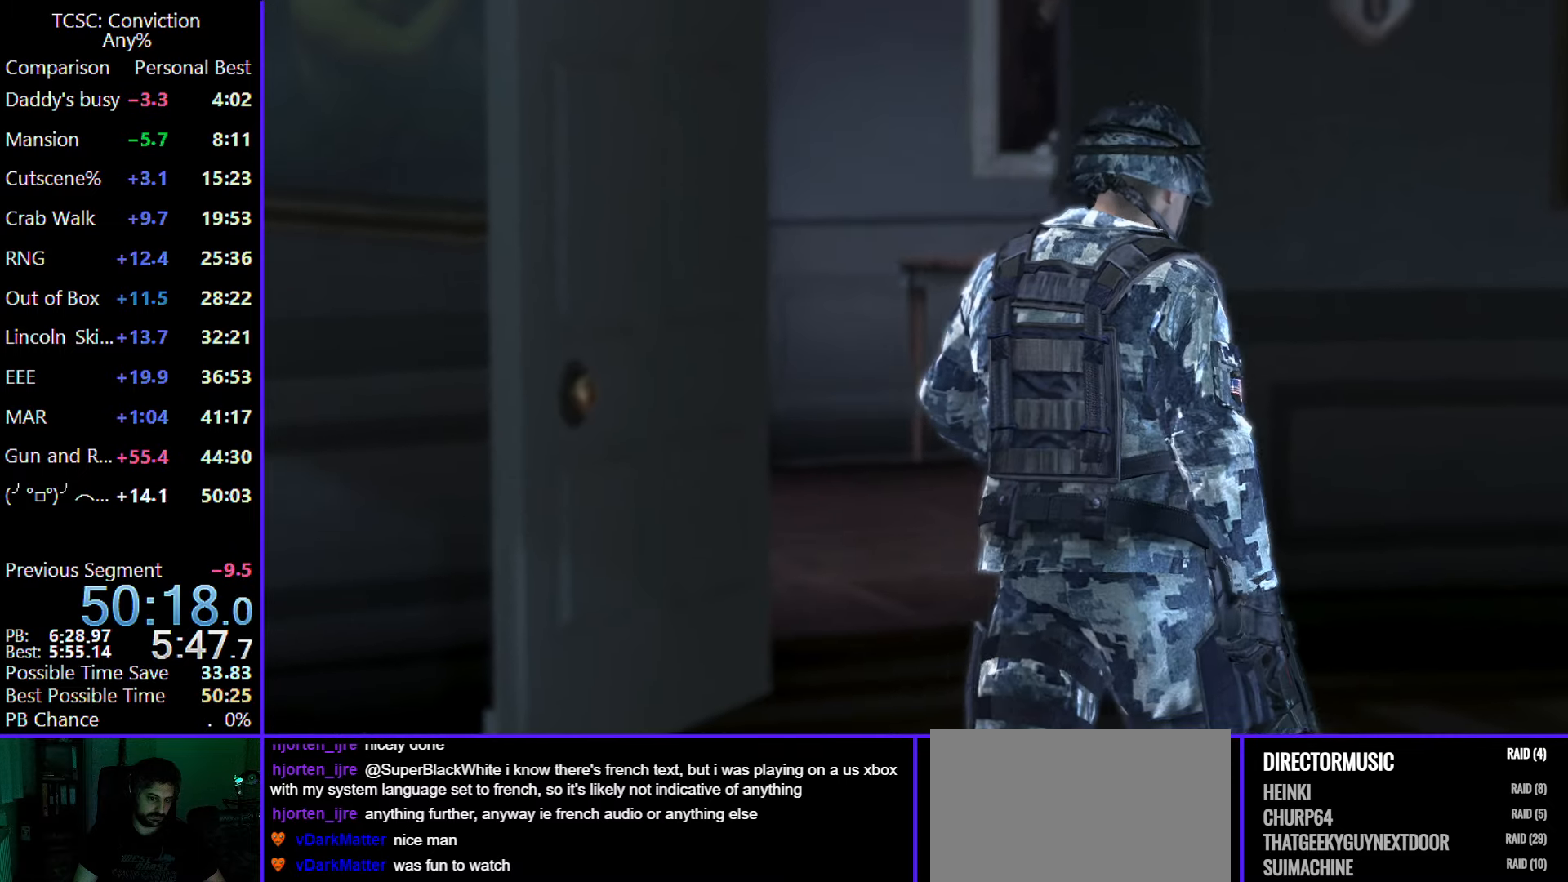
{"keys": [], "mouse": [], "events": [[50, "mouse_left", "up"], [150, "mouse_left", "down"], [233, "mouse_left", "up"], [333, "mouse_left", "down"], [467, "mouse_left", "up"]]}
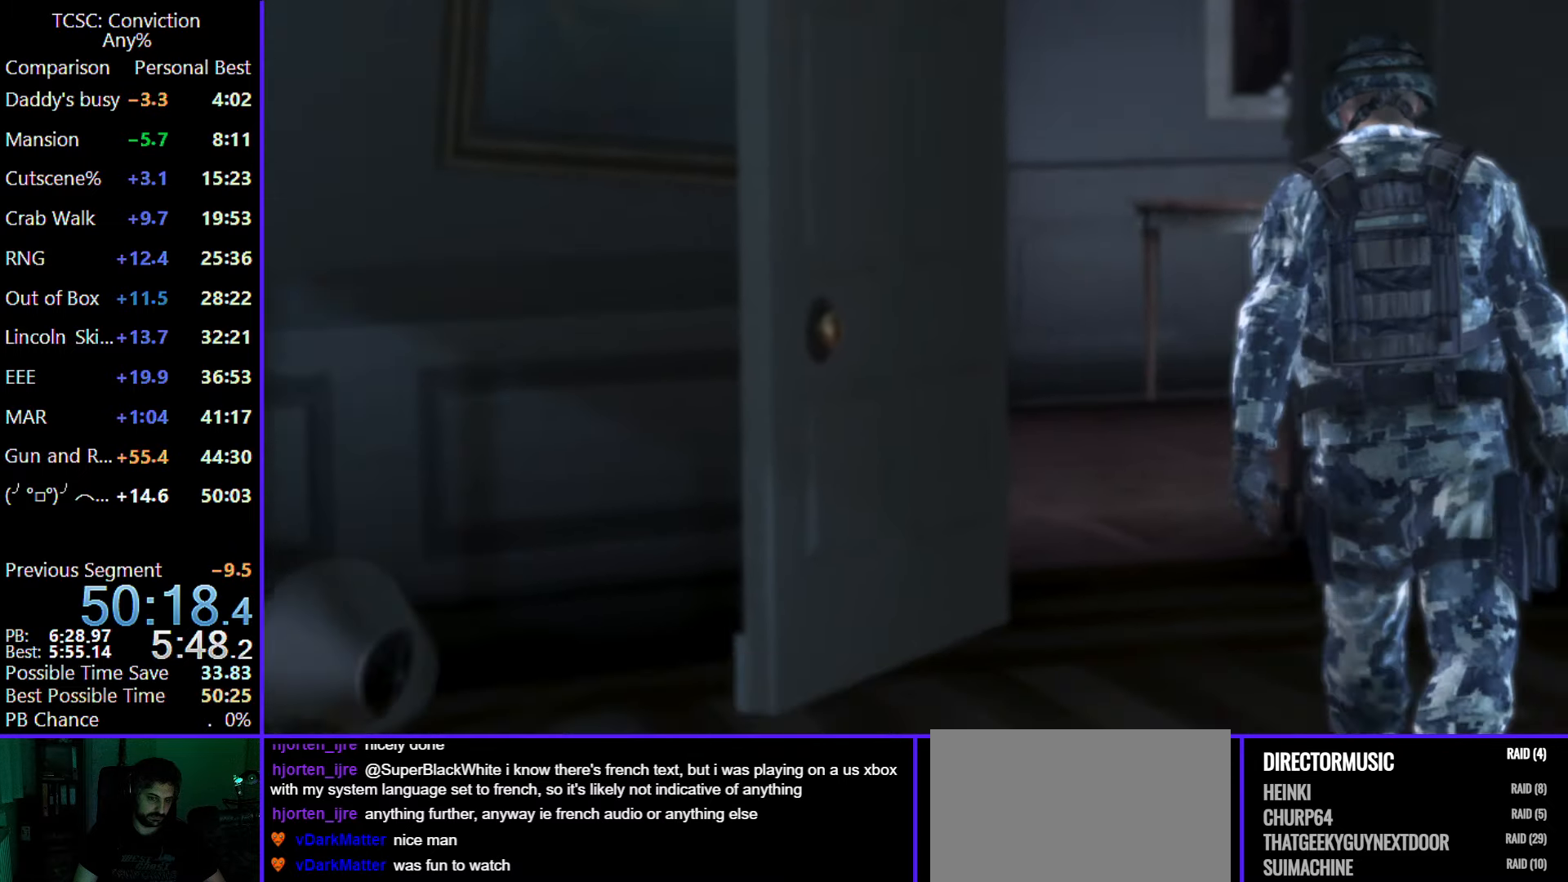
{"keys": [], "mouse": ["left"], "events": [[67, "mouse_left", "down"], [200, "mouse_left", "up"], [300, "mouse_left", "down"], [400, "mouse_left", "up"], [500, "mouse_left", "down"]]}
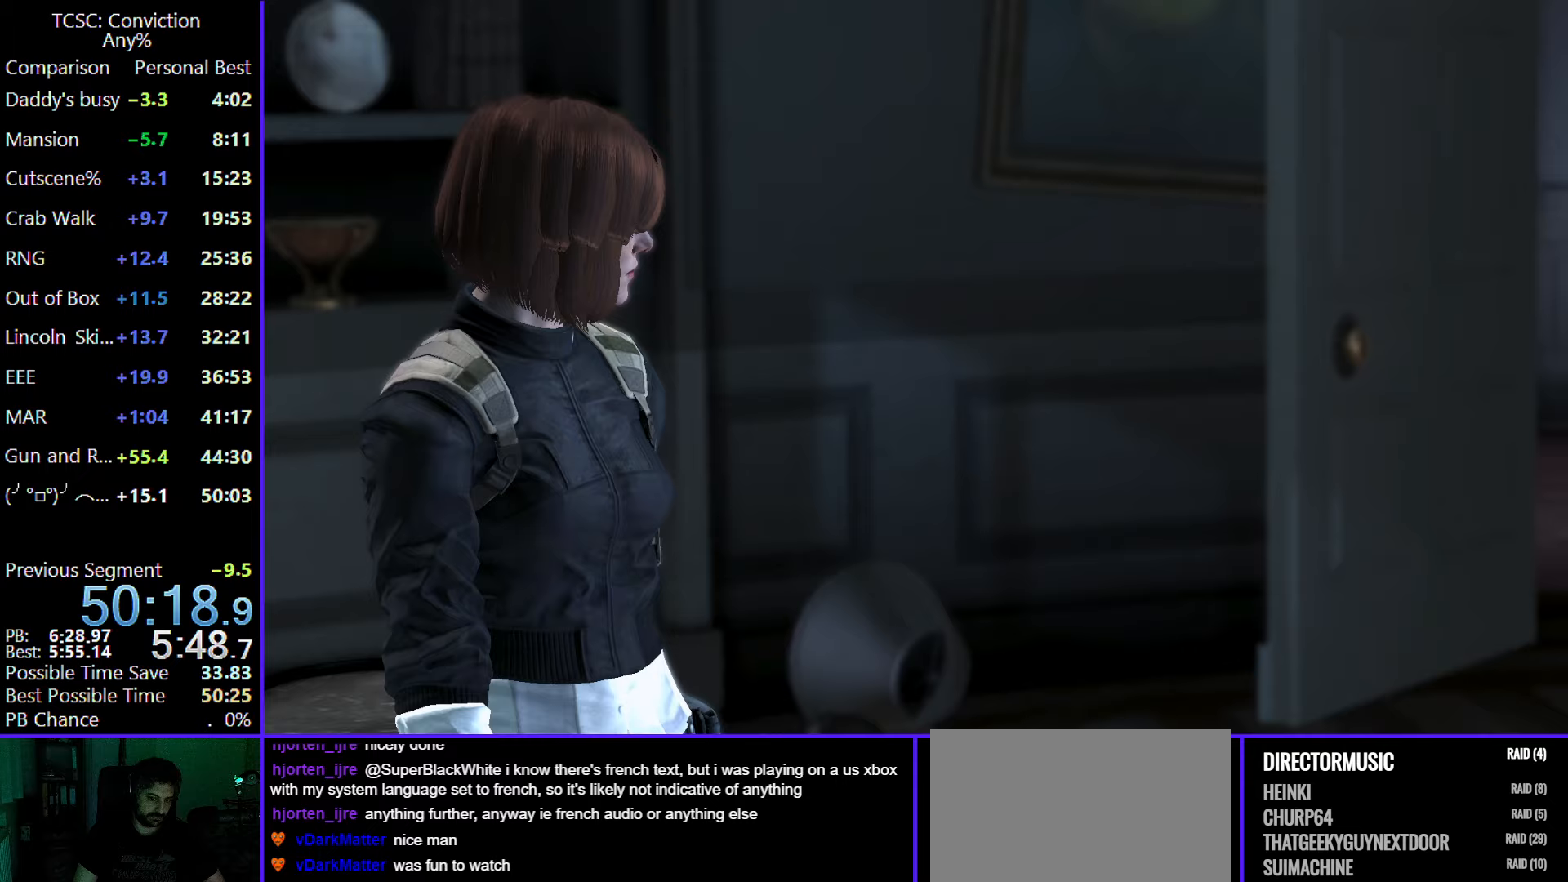
{"keys": [], "mouse": [], "events": [[117, "mouse_left", "up"], [217, "mouse_left", "down"], [317, "mouse_left", "up"], [400, "mouse_left", "down"], [500, "mouse_left", "up"]]}
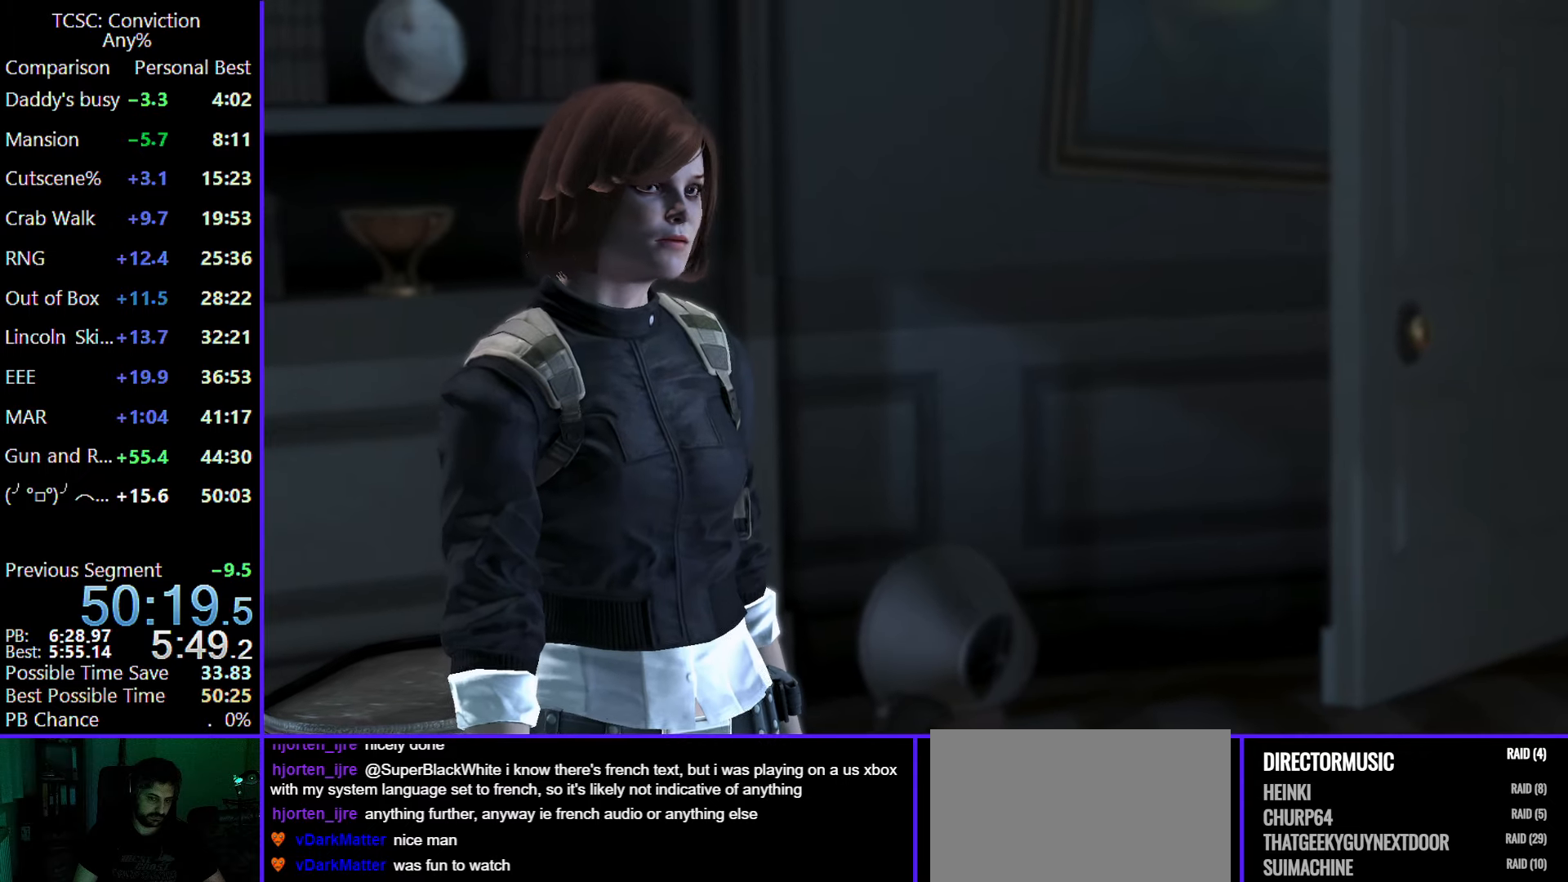
{"keys": [], "mouse": [], "events": [[100, "mouse_left", "down"], [233, "mouse_left", "up"], [333, "mouse_left", "down"], [417, "mouse_left", "up"]]}
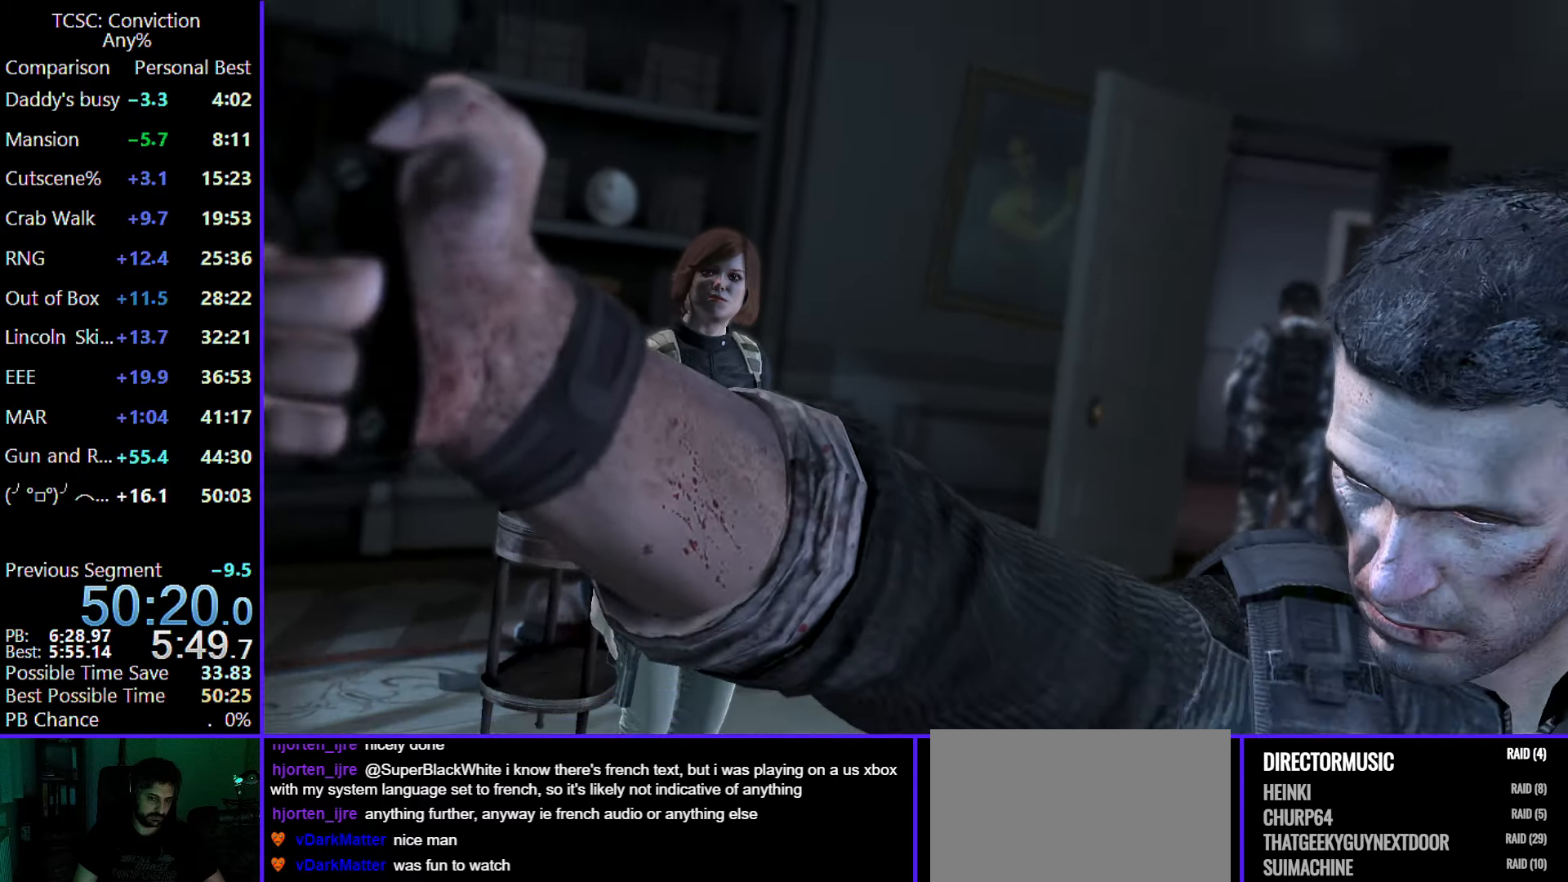
{"keys": [], "mouse": ["left"], "events": [[17, "mouse_left", "down"], [150, "mouse_left", "up"], [250, "mouse_left", "down"], [333, "mouse_left", "up"], [433, "mouse_left", "down"]]}
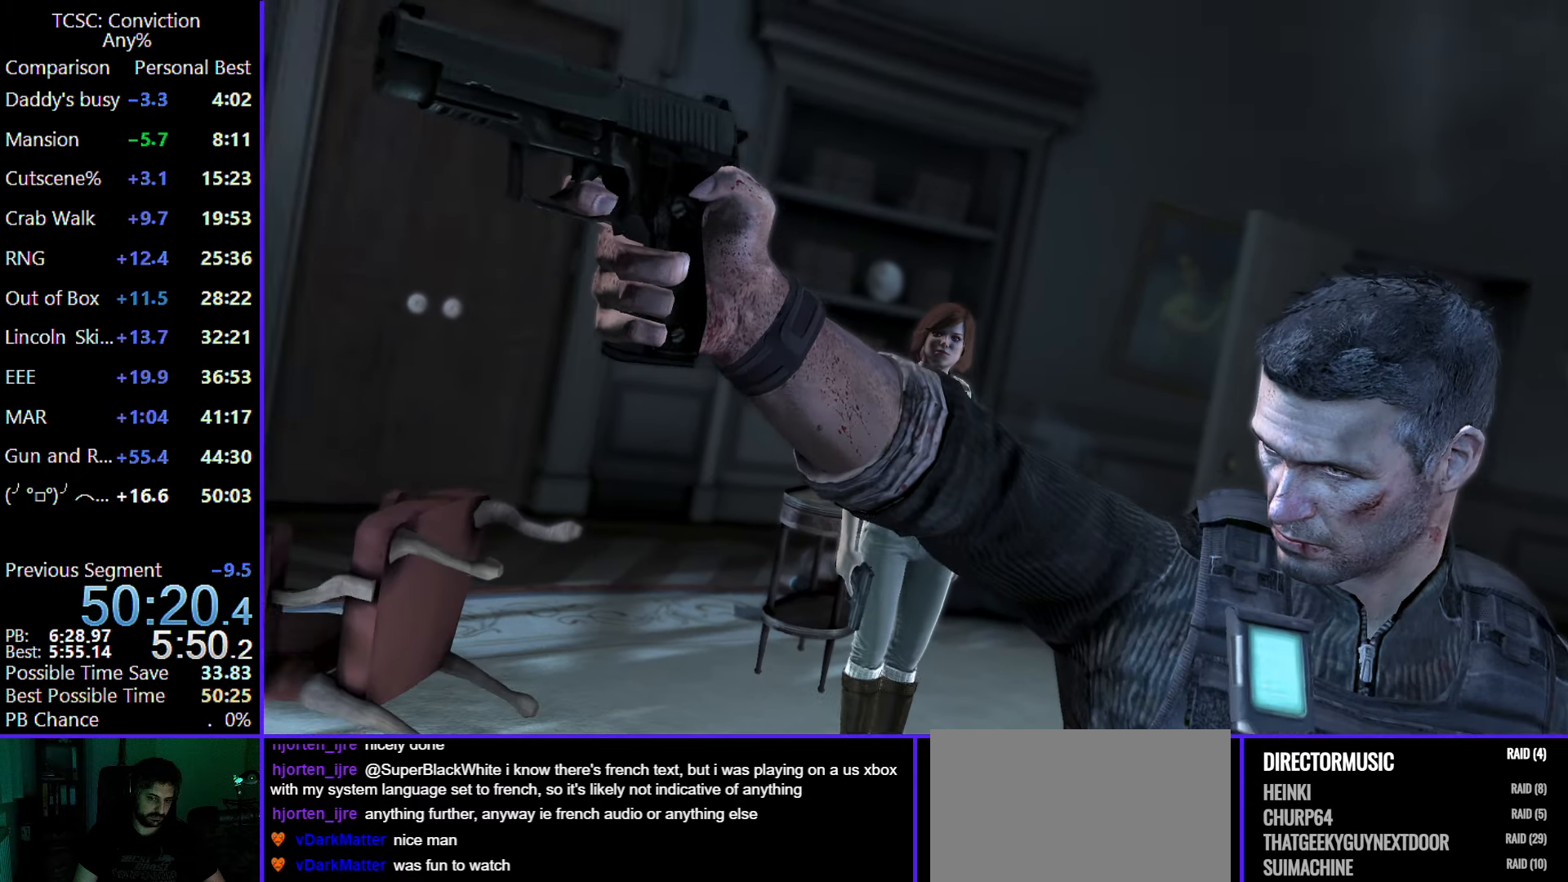
{"keys": [], "mouse": [], "events": [[83, "mouse_left", "up"], [133, "mouse_left", "down"], [267, "mouse_left", "up"], [367, "mouse_left", "down"], [450, "mouse_left", "up"]]}
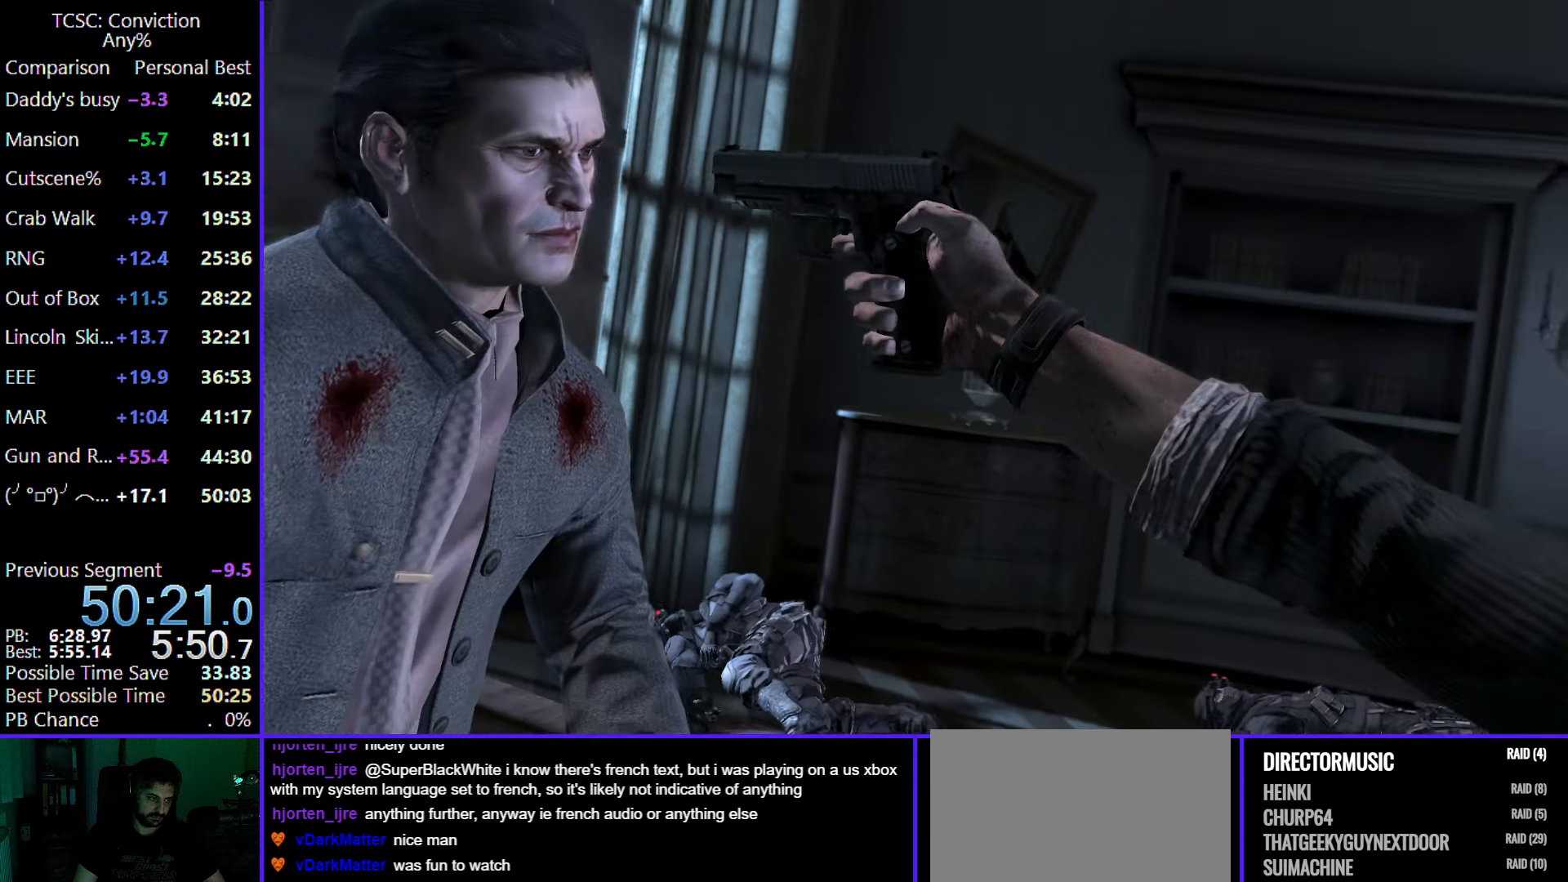
{"keys": [], "mouse": ["left"], "events": [[50, "mouse_left", "down"], [183, "mouse_left", "up"], [283, "mouse_left", "down"], [383, "mouse_left", "up"], [467, "mouse_left", "down"]]}
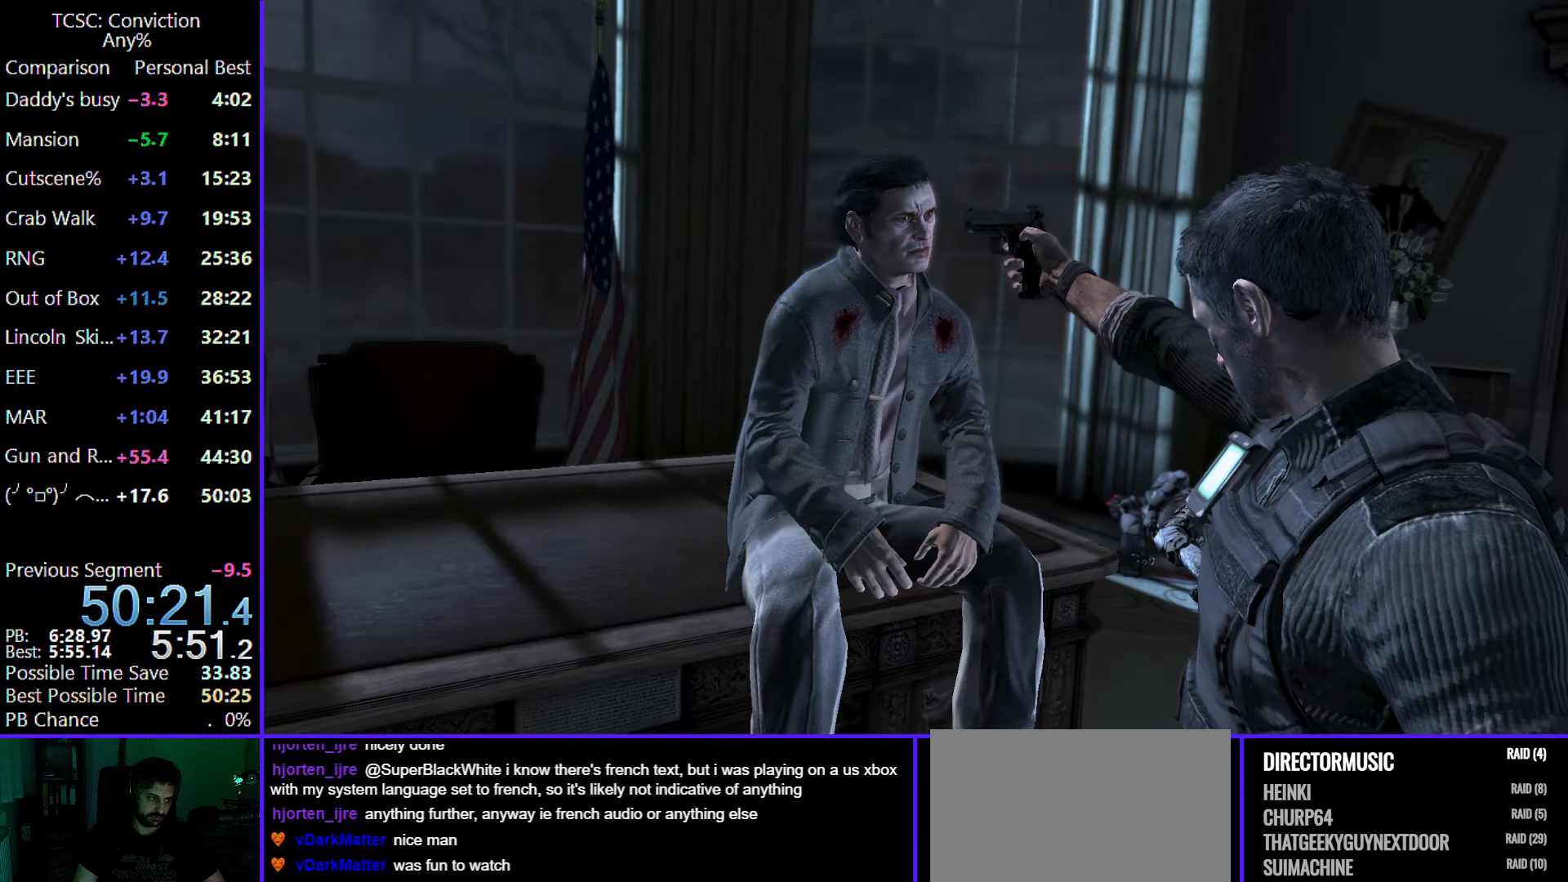
{"keys": [], "mouse": [], "events": [[67, "mouse_left", "up"], [150, "mouse_left", "down"], [300, "mouse_left", "up"], [400, "mouse_left", "down"], [483, "mouse_left", "up"]]}
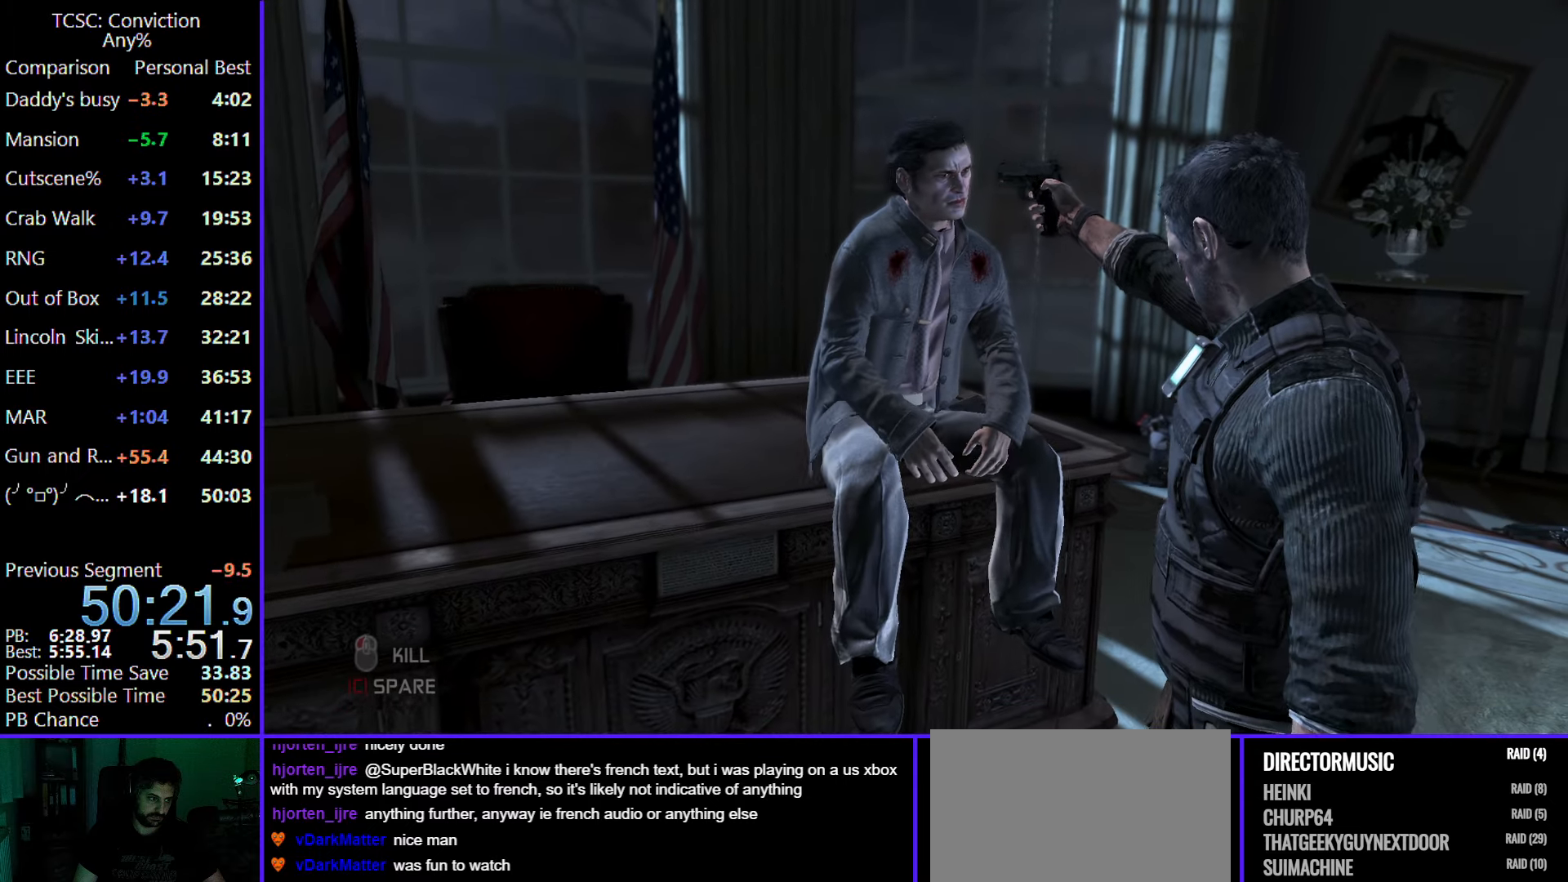
{"keys": [], "mouse": ["left"], "events": [[83, "mouse_left", "down"], [183, "mouse_left", "up"], [267, "mouse_left", "down"], [350, "mouse_left", "up"], [500, "mouse_left", "down"]]}
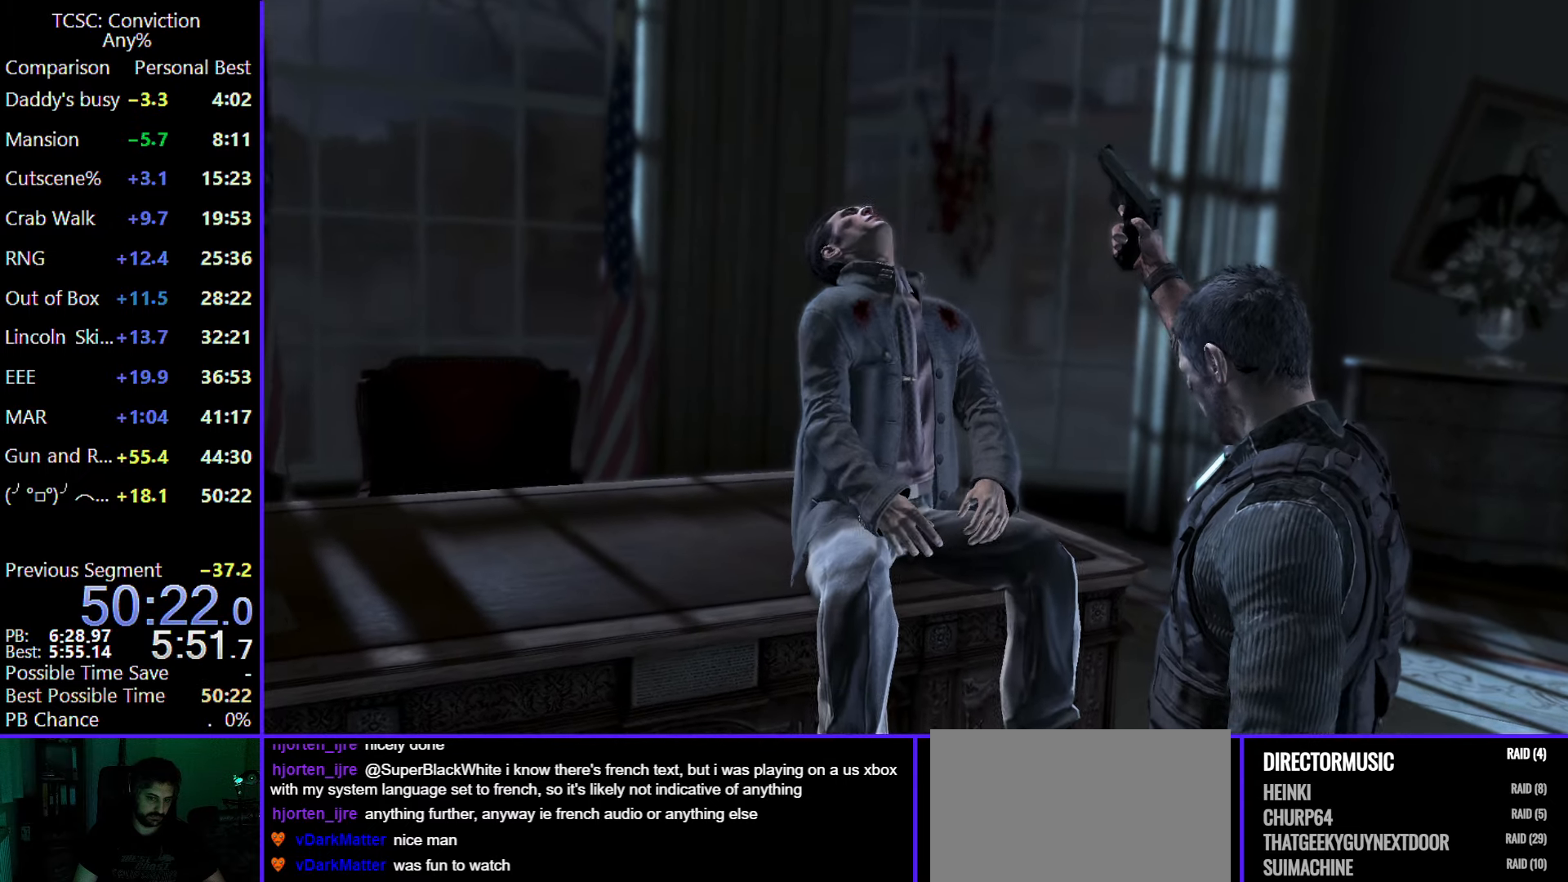
{"keys": [], "mouse": ["left"], "events": [[100, "mouse_left", "up"], [183, "mouse_left", "down"], [333, "mouse_left", "up"], [433, "mouse_left", "down"]]}
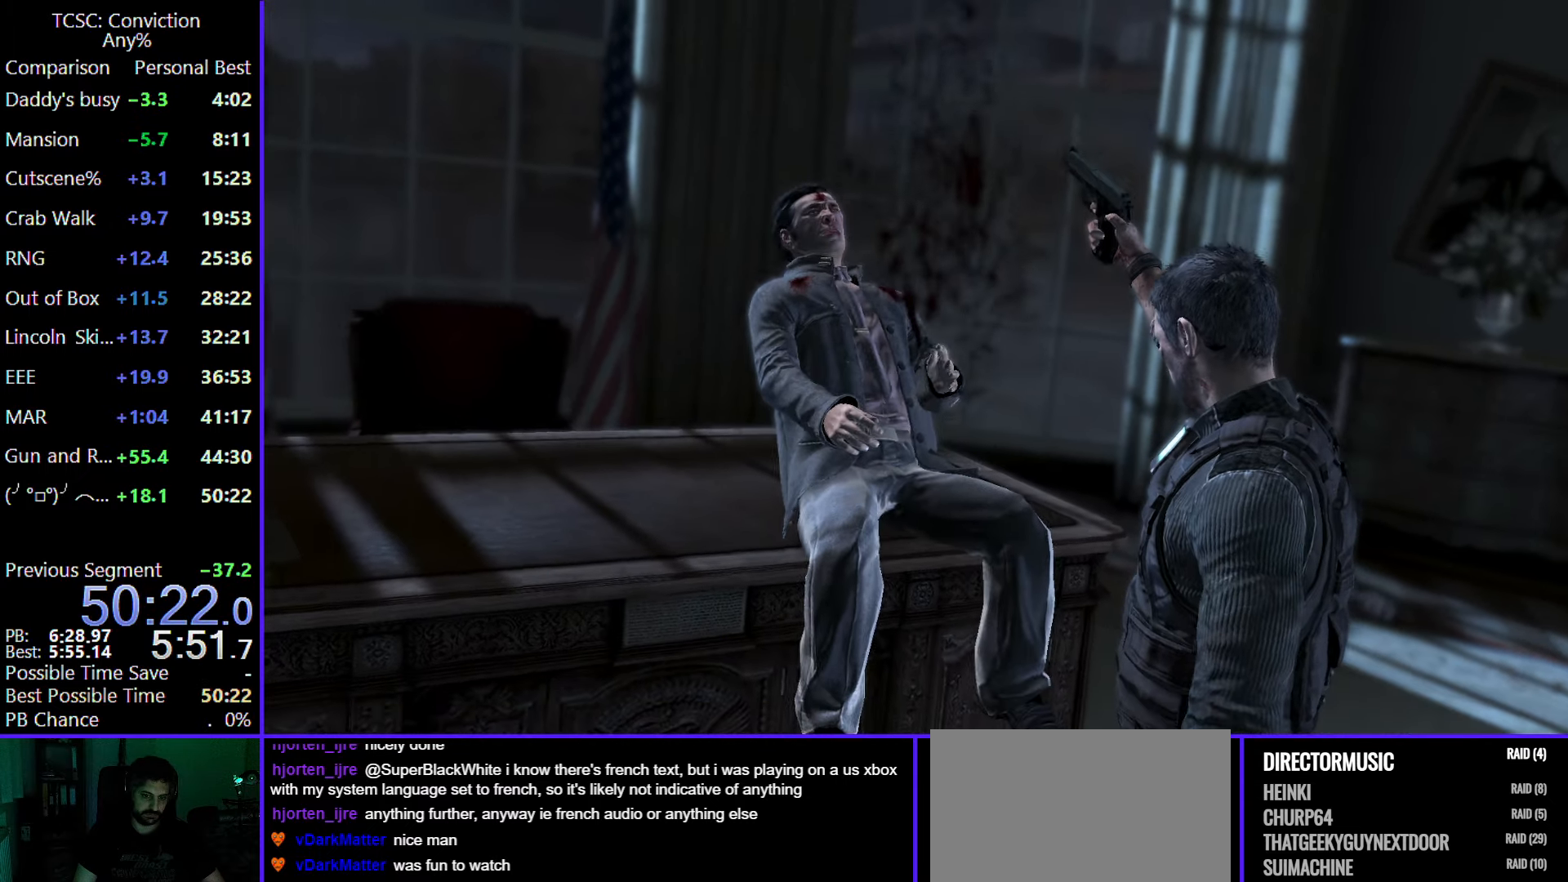
{"keys": [], "mouse": [], "events": [[33, "mouse_left", "up"], [150, "mouse_left", "down"], [300, "mouse_left", "up"], [400, "mouse_left", "down"], [500, "mouse_left", "up"]]}
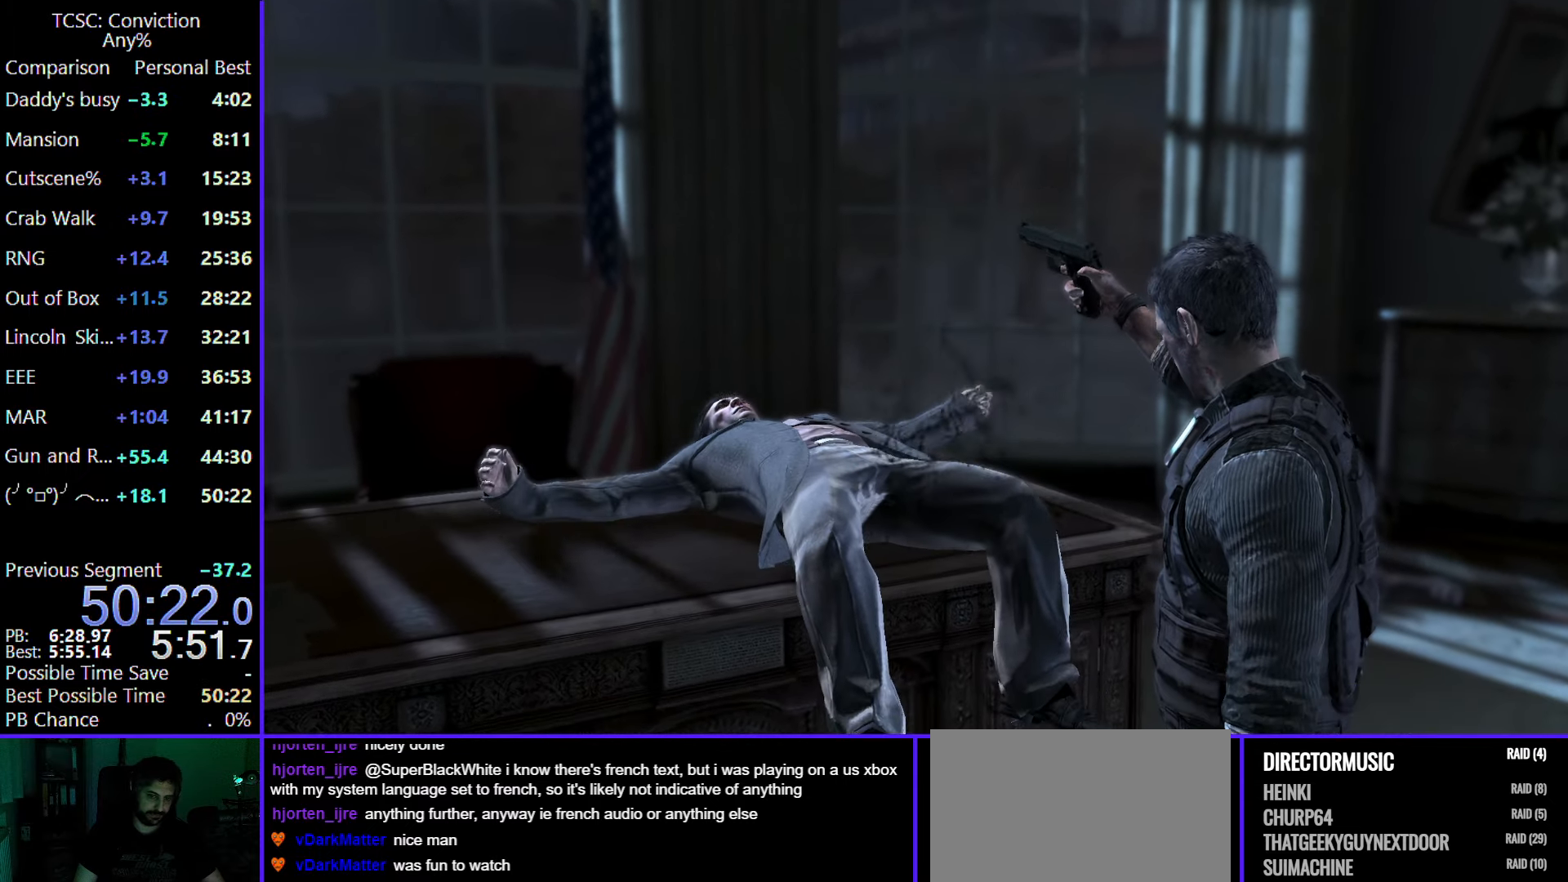
{"keys": [], "mouse": [], "events": [[133, "mouse_left", "down"], [217, "mouse_left", "up"], [367, "mouse_left", "down"], [400, "mouse_left", "up"]]}